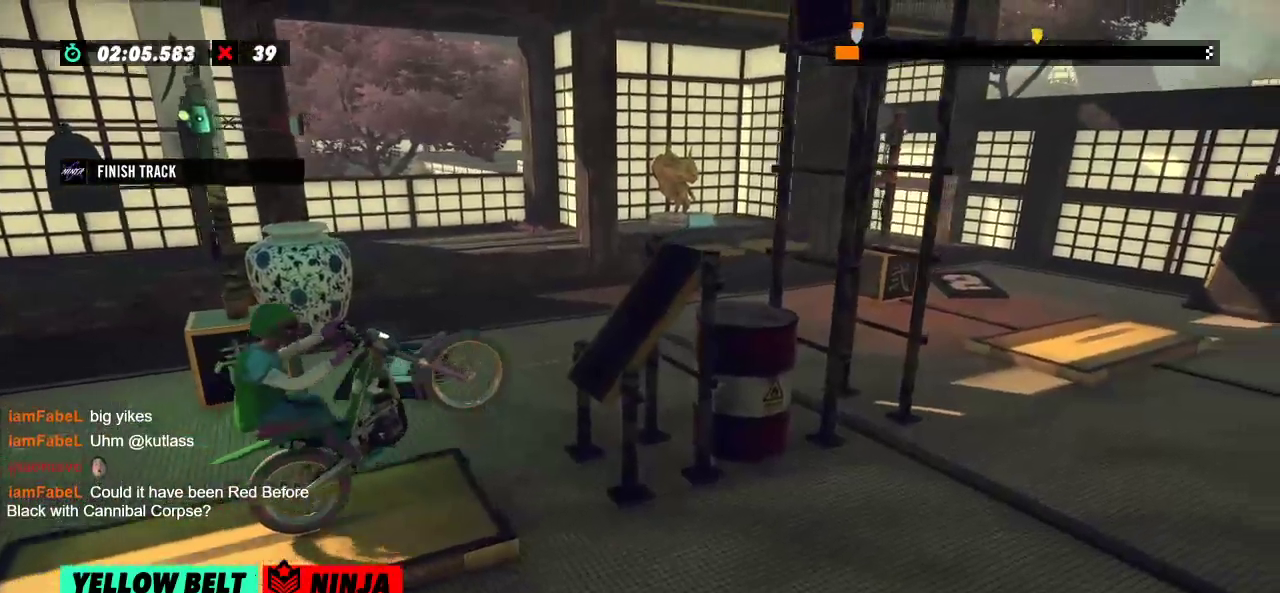
Gameplay with a controller (Xbox layout); each line is a JSON object with the inputs held at the frame after it. "events" lists button and stick changes between this image and that frame as [ms after this image, input, new state], when the widget could be followed in between. Not read: A B DPAD_DOWN DPAD_LEFT DPAD_RIGHT DPAD_UP L1 L3 R1 R2 R3 SELECT START X Y right_stick.
{"buttons": [], "left_stick": "right"}
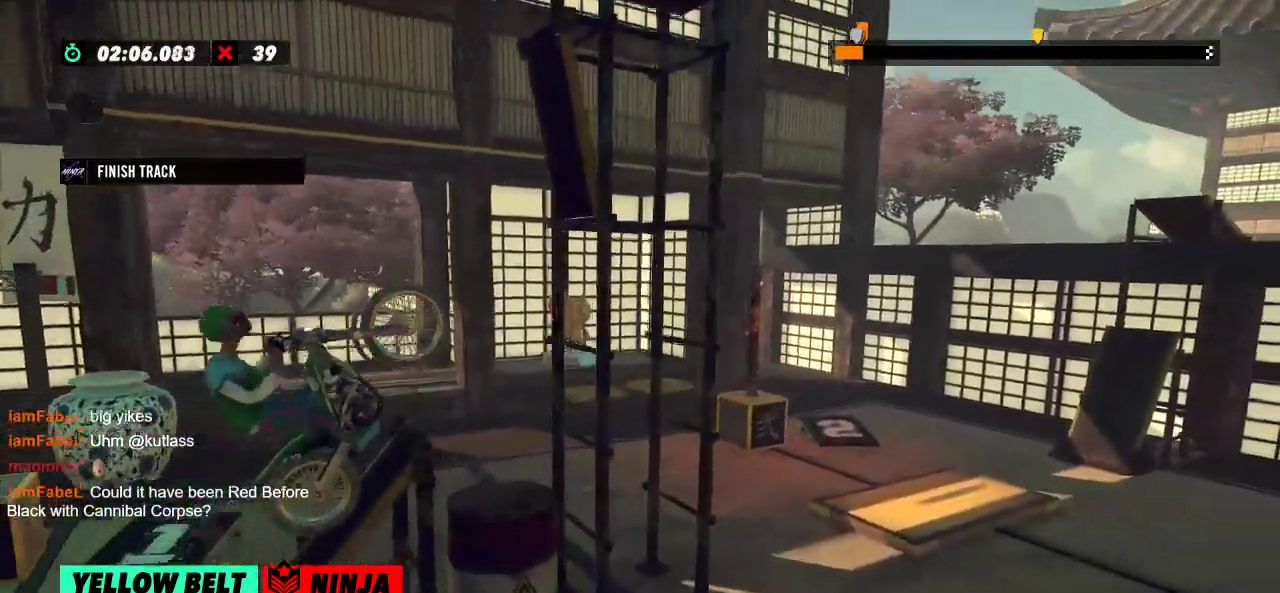
{"buttons": [], "left_stick": "center", "events": [[184, "left_stick", "center"], [384, "L2", "down"], [484, "L2", "up"]]}
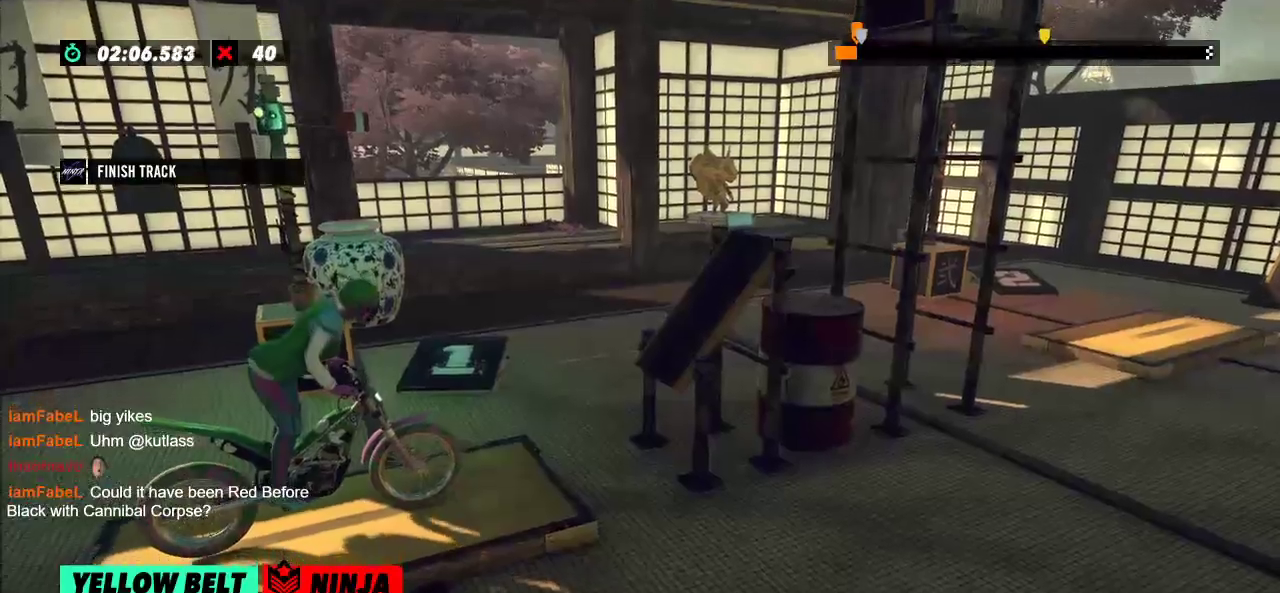
{"buttons": [], "left_stick": "right", "events": [[116, "left_stick", "left"], [433, "left_stick", "right"]]}
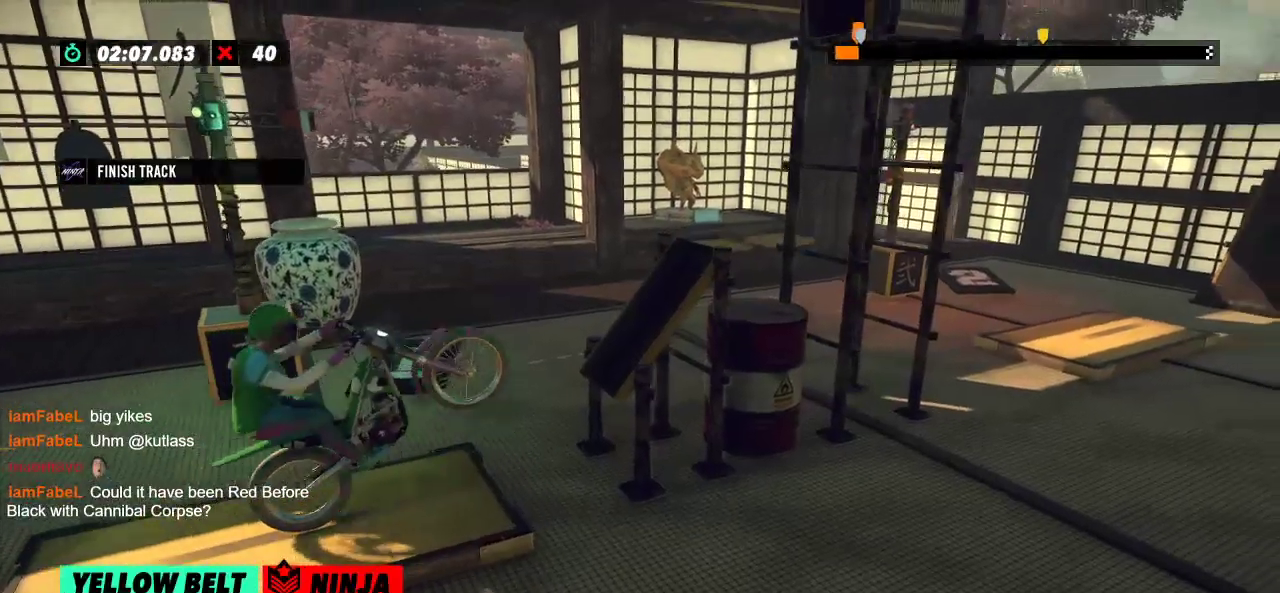
{"buttons": [], "left_stick": "right"}
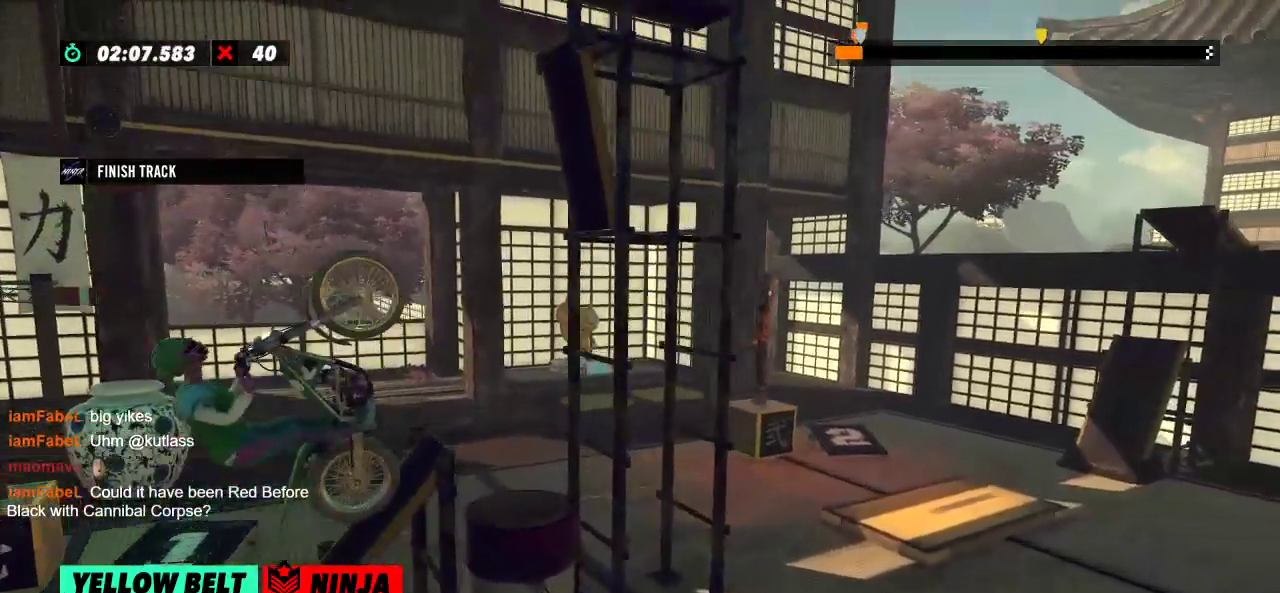
{"buttons": [], "left_stick": "center", "events": [[300, "left_stick", "center"]]}
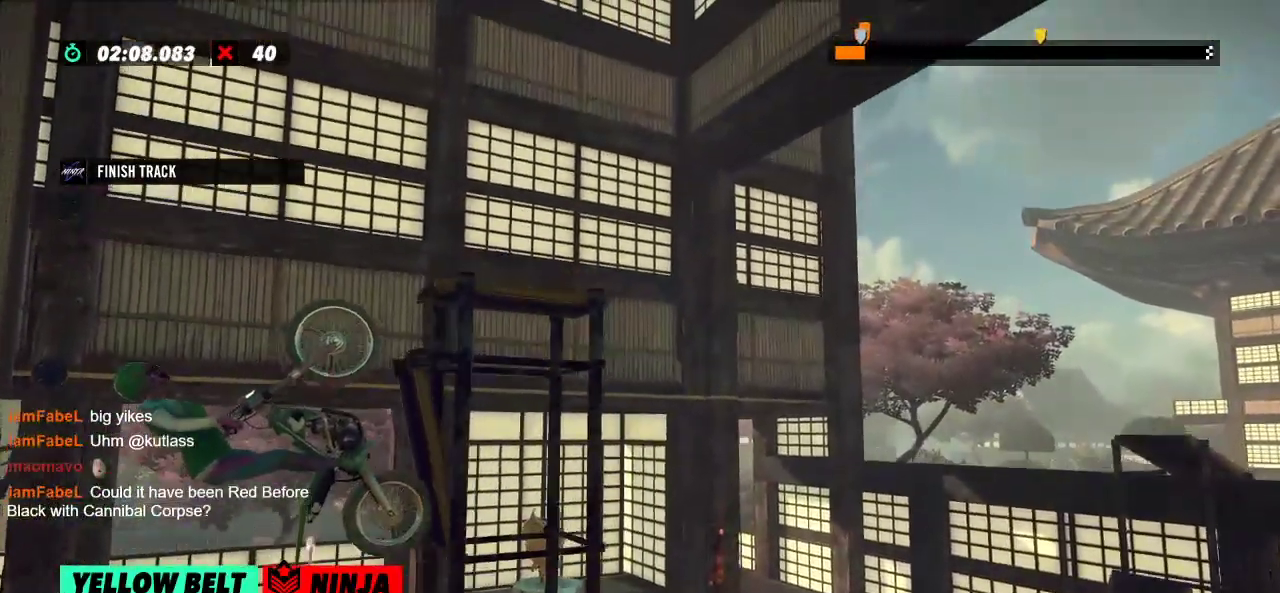
{"buttons": ["L2"], "left_stick": "right", "events": [[84, "left_stick", "right"], [334, "L2", "down"]]}
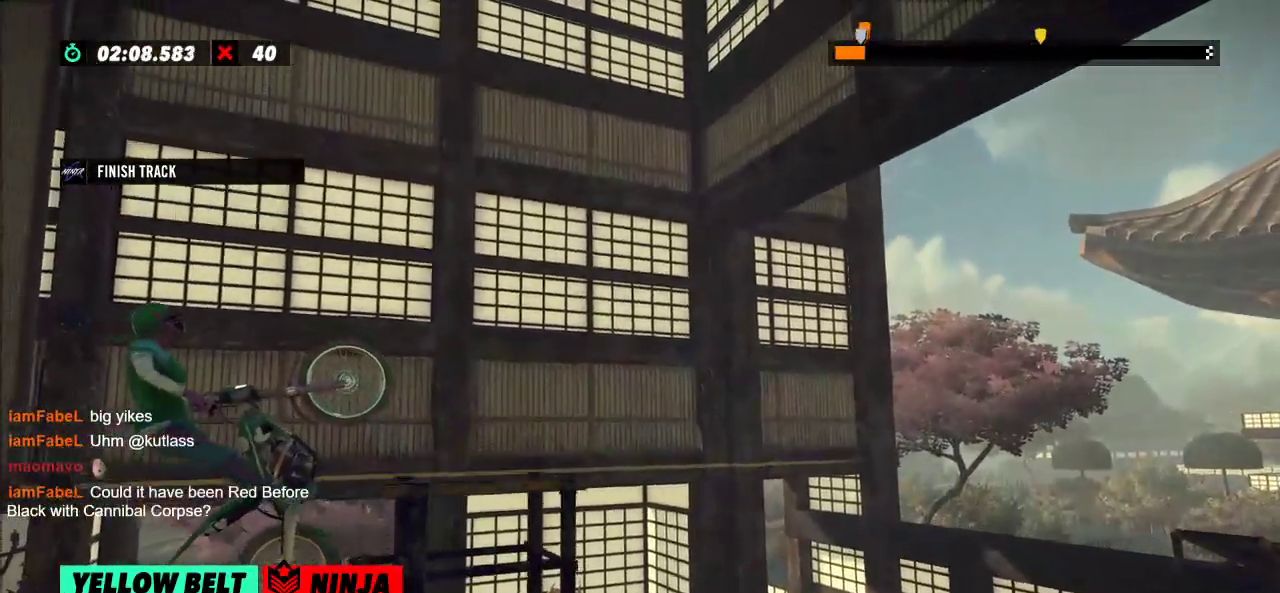
{"buttons": [], "left_stick": "center", "events": [[300, "left_stick", "center"], [333, "L2", "up"]]}